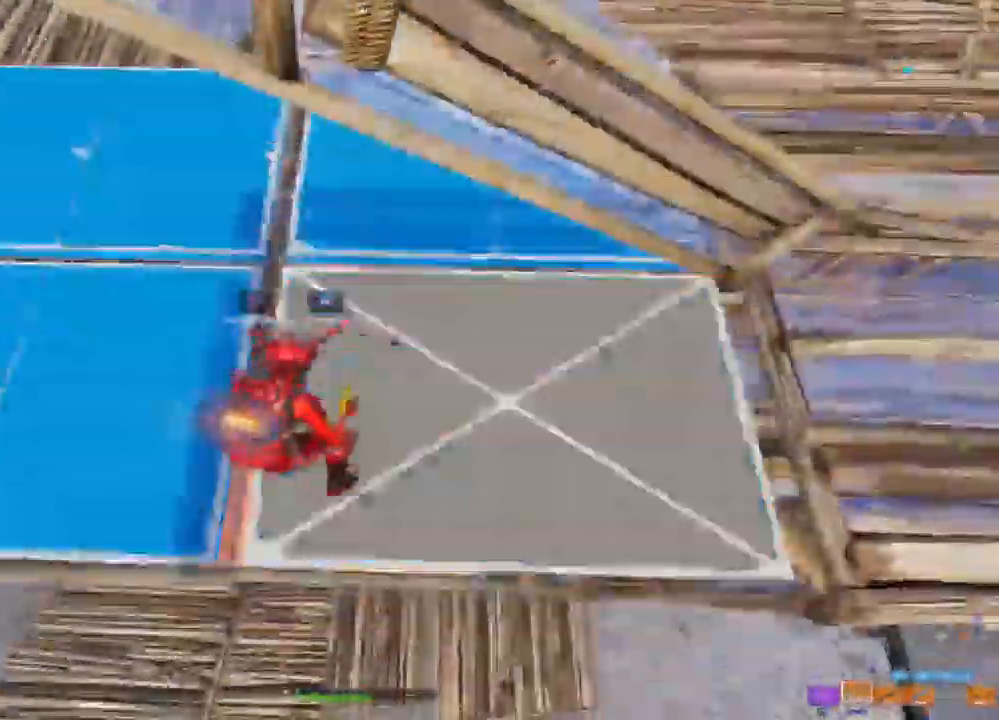
Gameplay with a controller (PlayStation layout); each line is a JSON object with the inputs held at the frame after it (dt_ms = milliseconds from this image to that frame). "events" lists button and stick changes between this image and that frame as [ms after this image, input, new state], when the widget could be followed in between. Not read: CIRCLE DPAD_DOWN SQUARE.
{"dt_ms": 500, "buttons": [], "left_stick": "center", "right_stick": "up-left", "events": [[150, "R2", "up"], [417, "right_stick", "up-left"]]}
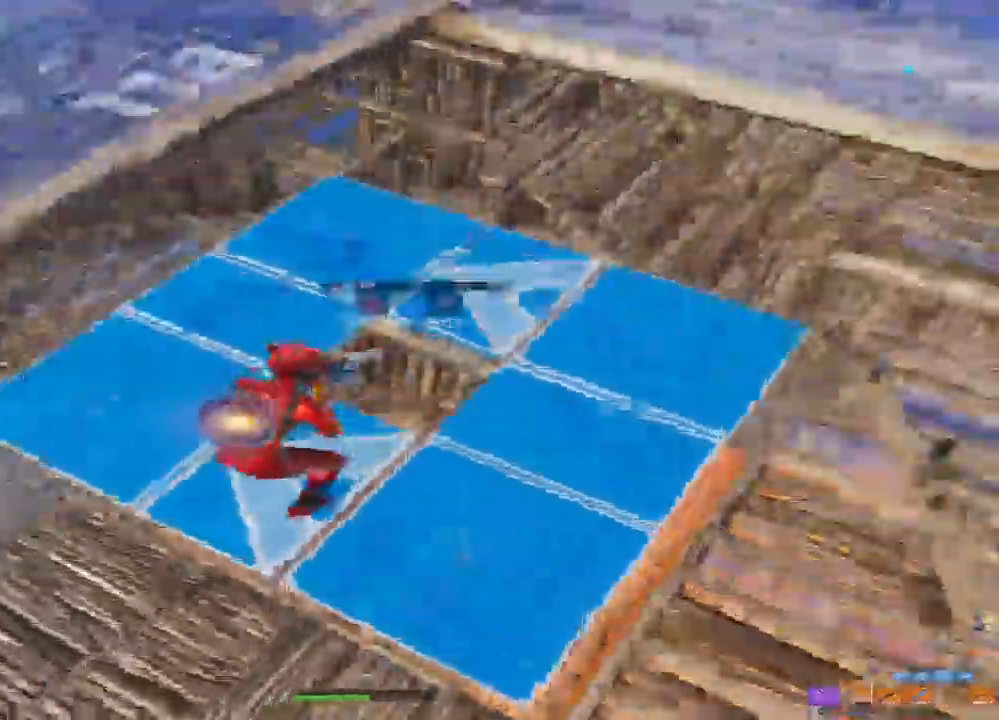
{"dt_ms": 1000, "buttons": [], "left_stick": "up-right", "right_stick": "center", "events": [[117, "right_stick", "up"], [133, "left_stick", "up"], [350, "L3", "down"], [350, "left_stick", "up-left"], [383, "right_stick", "left"], [450, "L3", "up"], [450, "left_stick", "up"], [583, "right_stick", "center"], [933, "left_stick", "up-right"]]}
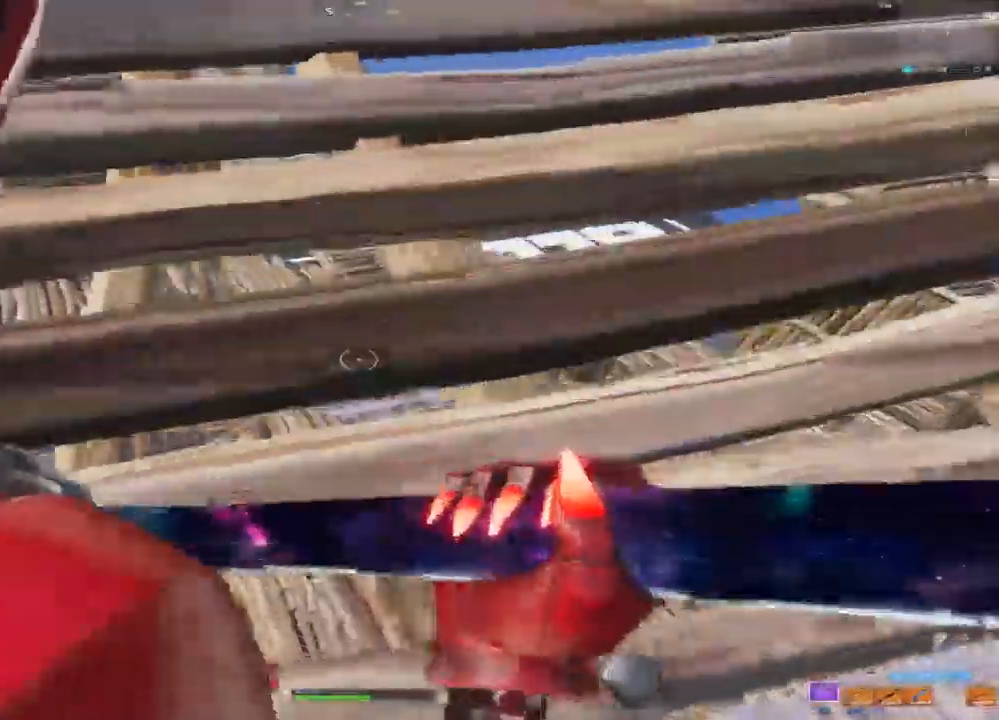
{"dt_ms": 500, "buttons": [], "left_stick": "down", "right_stick": "right", "events": [[100, "left_stick", "down-right"], [167, "left_stick", "down"], [167, "right_stick", "right"]]}
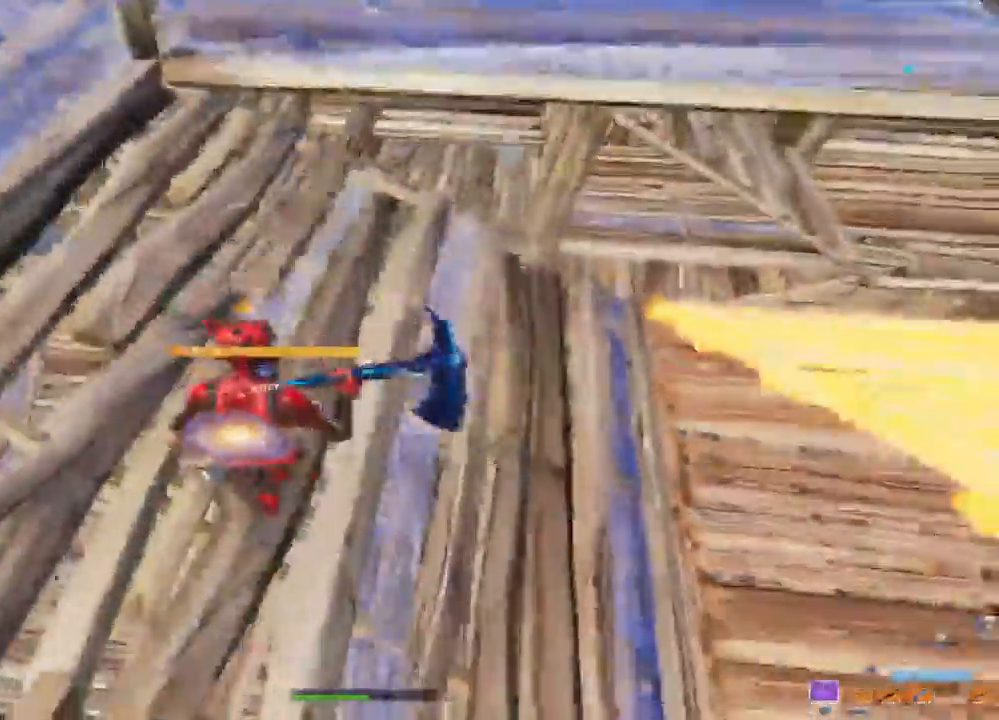
{"dt_ms": 500, "buttons": ["R2"], "left_stick": "center", "right_stick": "center", "events": [[33, "left_stick", "center"], [283, "right_stick", "left"], [300, "R2", "down"], [433, "right_stick", "center"]]}
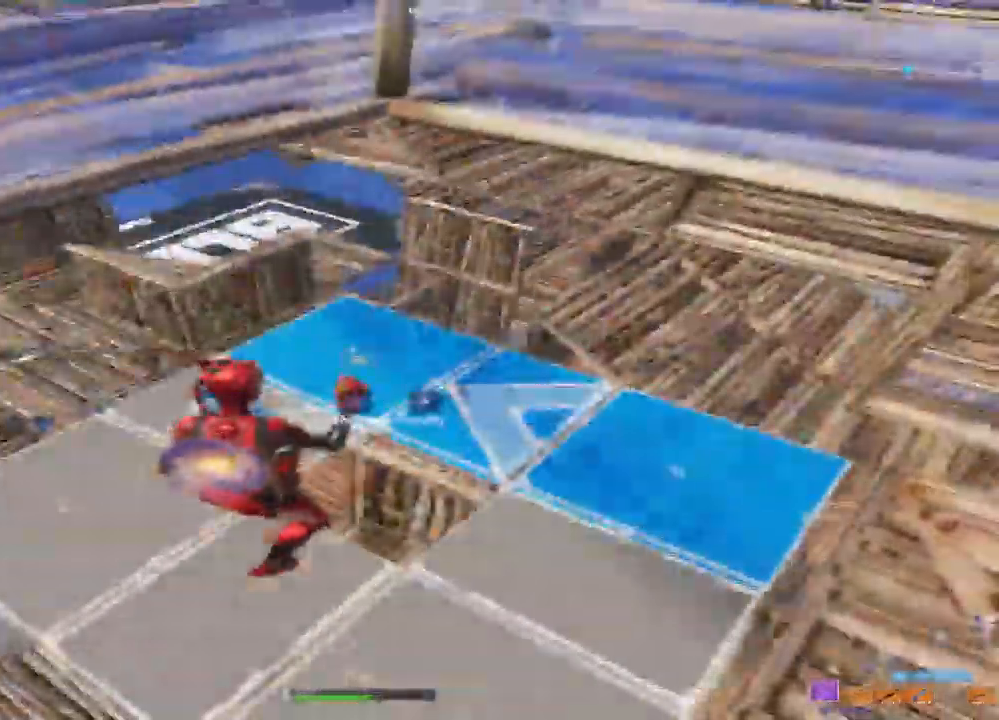
{"dt_ms": 500, "buttons": [], "left_stick": "up", "right_stick": "left", "events": [[17, "R2", "up"], [67, "left_stick", "up-left"], [433, "right_stick", "left"], [500, "left_stick", "up"]]}
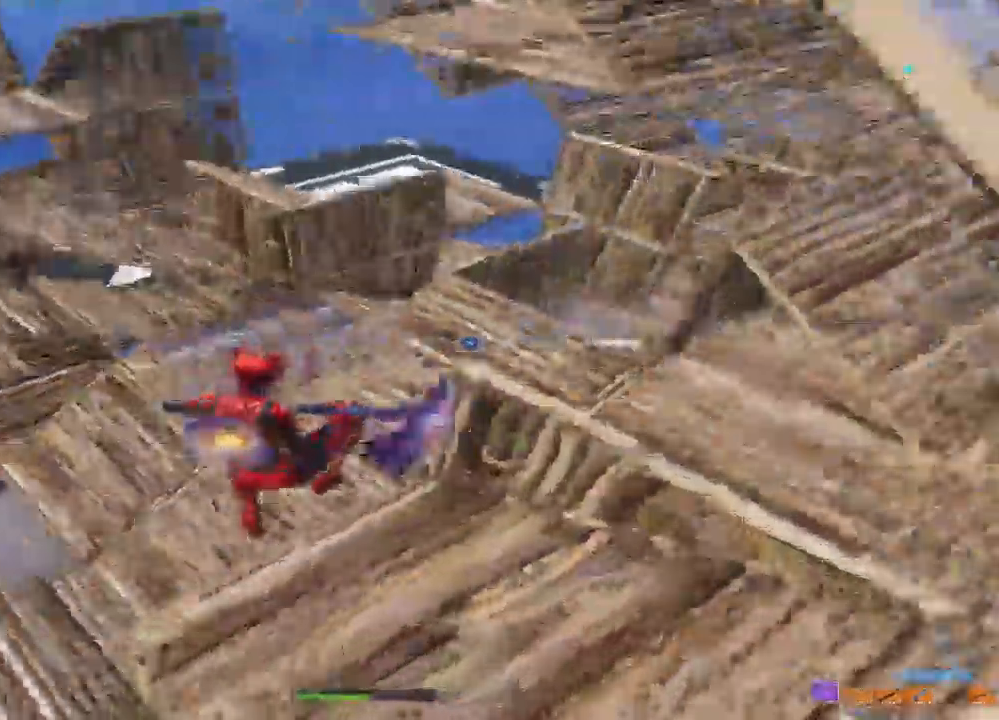
{"dt_ms": 500, "buttons": [], "left_stick": "up-right", "right_stick": "center", "events": [[33, "R1", "down"], [117, "left_stick", "up-right"], [117, "right_stick", "center"], [150, "R1", "up"], [333, "right_stick", "up-left"], [450, "right_stick", "center"]]}
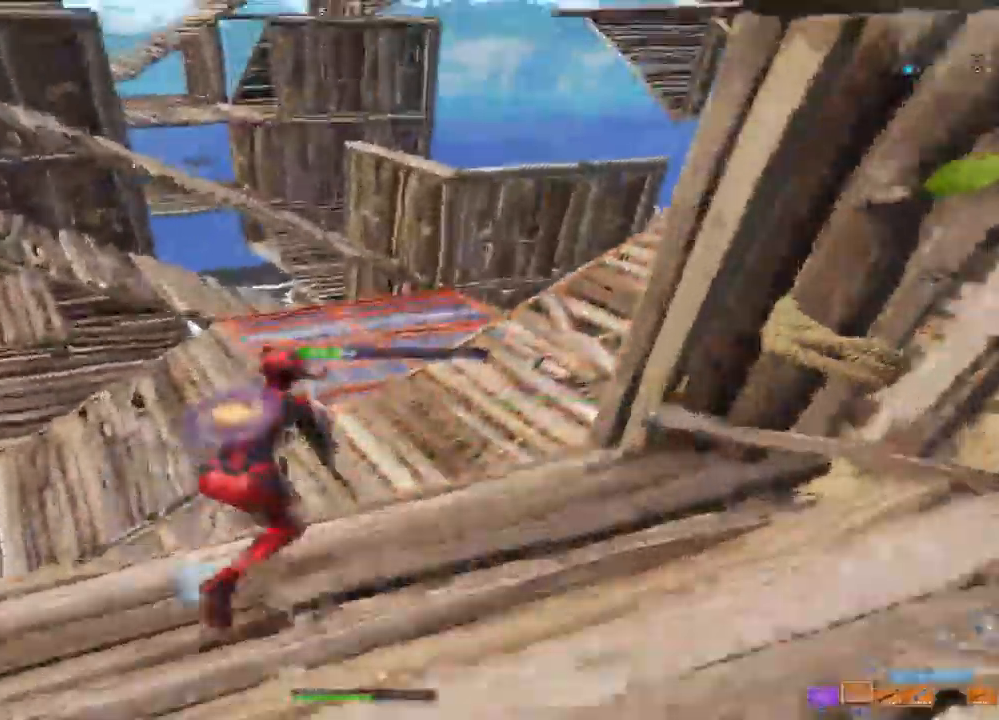
{"dt_ms": 500, "buttons": [], "left_stick": "center", "right_stick": "center", "events": [[83, "CROSS", "down"], [133, "CROSS", "up"], [350, "left_stick", "center"]]}